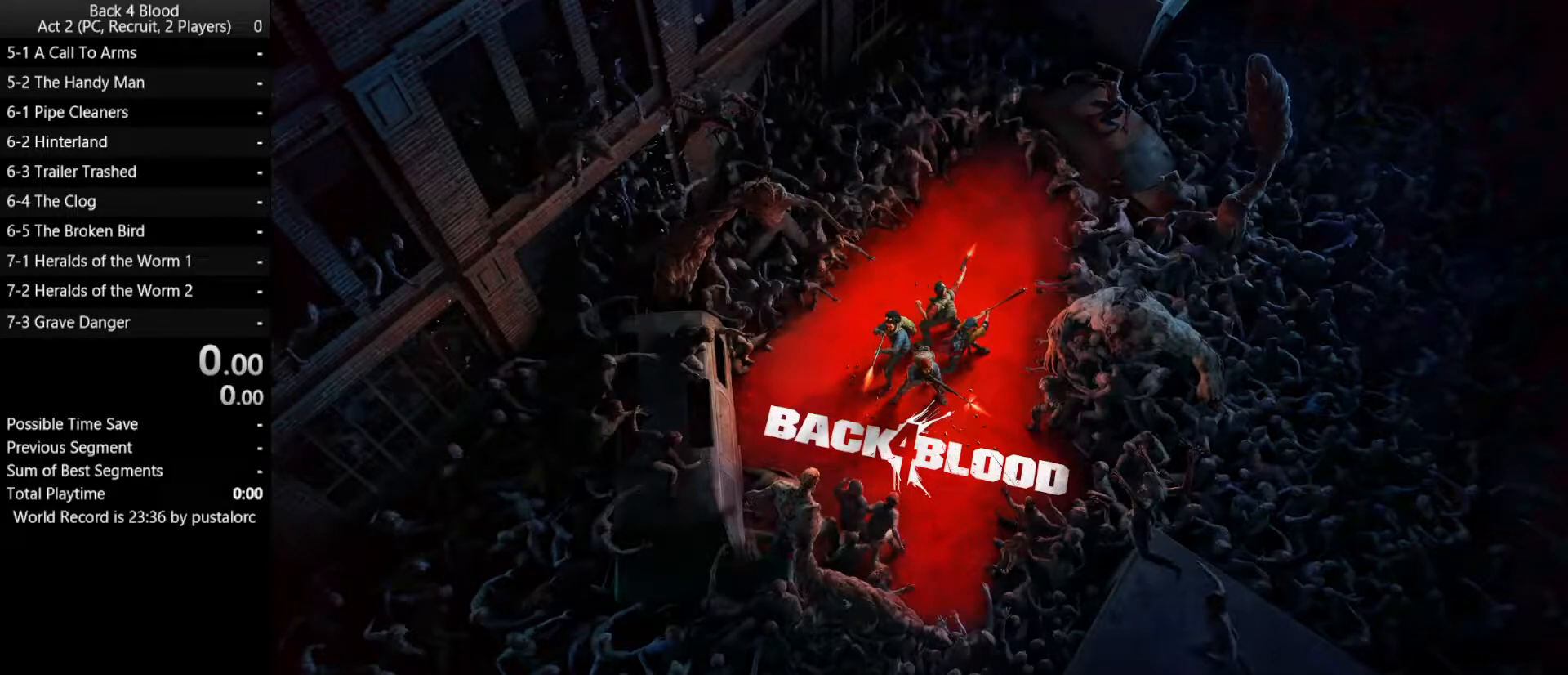
Gameplay with keyboard and mouse; each line is a JSON object with the keys and mouse buttons held at the frame after it. "events" lists presses ("down") and releases ("up") of "1", "2", "3", "4", "5", "a", "alt", "c", "ctrl", "d", "e", "f", "q", "r", "s", "shift", "space", "tab", "v", "w", "x", "z", "mouse_left", "mouse_middle", "mouse_right", "mouse_wheel_up" and "mouse_wheel_down" between this image and that frame as [ms after this image, input, new state], when the widget could be followed in between. "mouse_left", "mouse_middle", "mouse_right", "mouse_wheel_up", "mouse_wheel_down" = the "left", "middle", "right", "wheel_up", "wheel_down" buttons of the "mouse" list. No other keys are recorded. Mouse movement is not recorded.
{"keys": [], "mouse": [], "events": []}
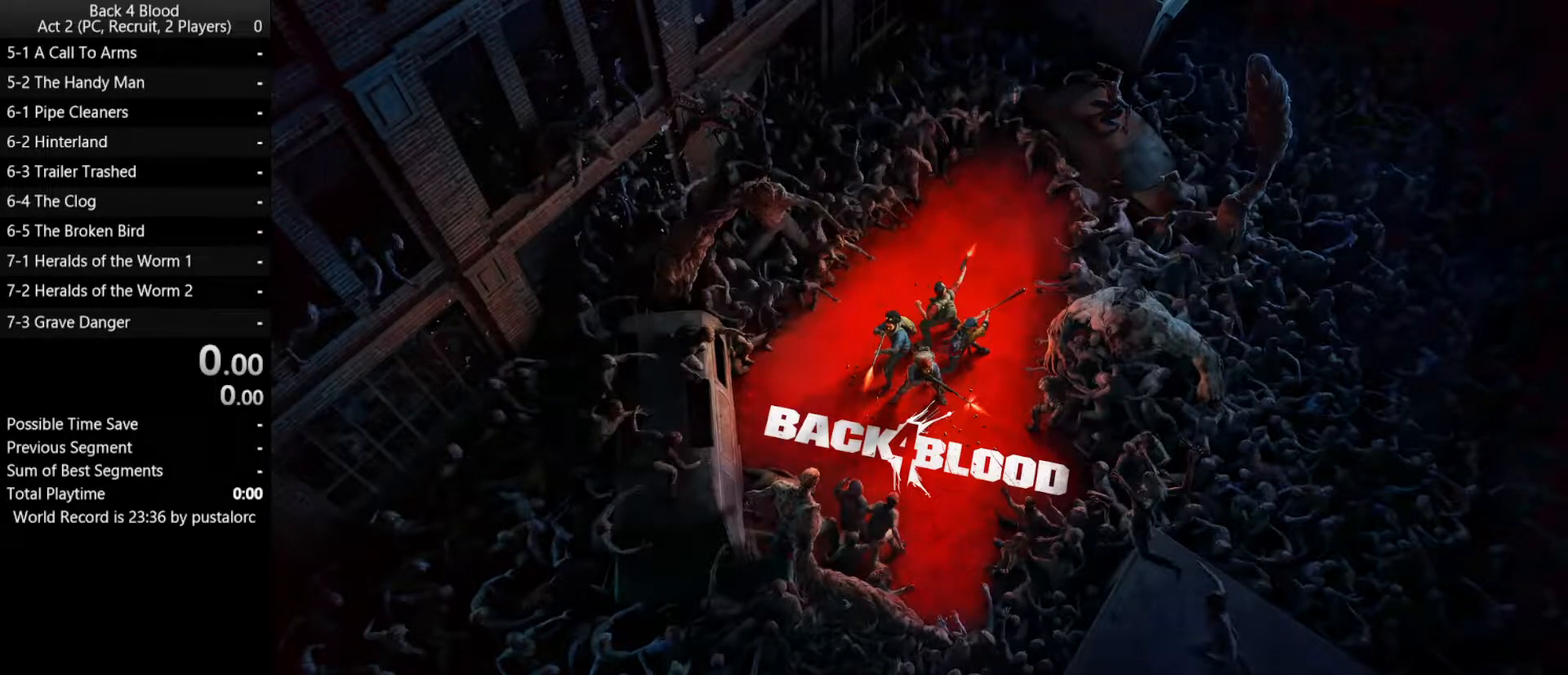
{"keys": [], "mouse": [], "events": [[283, "mouse_left", "down"], [417, "mouse_left", "up"]]}
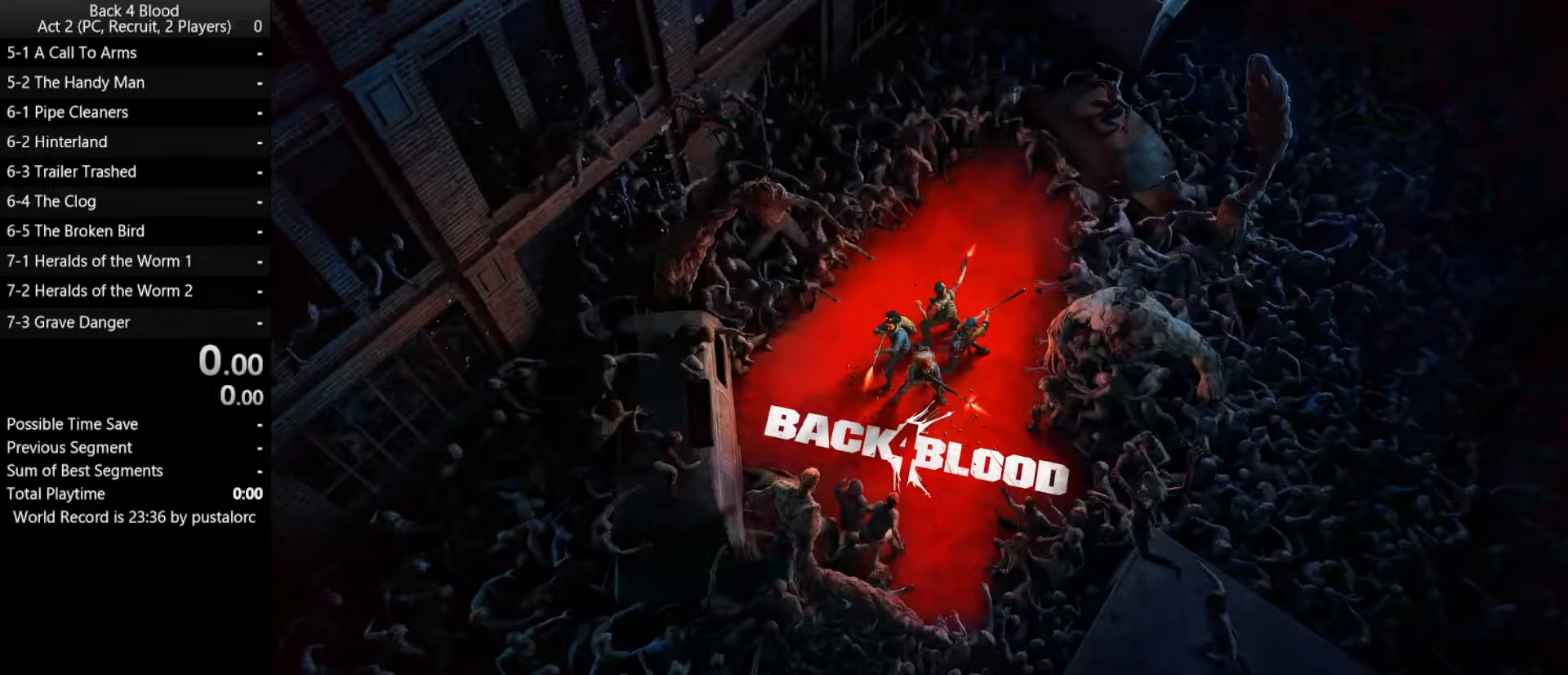
{"keys": [], "mouse": [], "events": []}
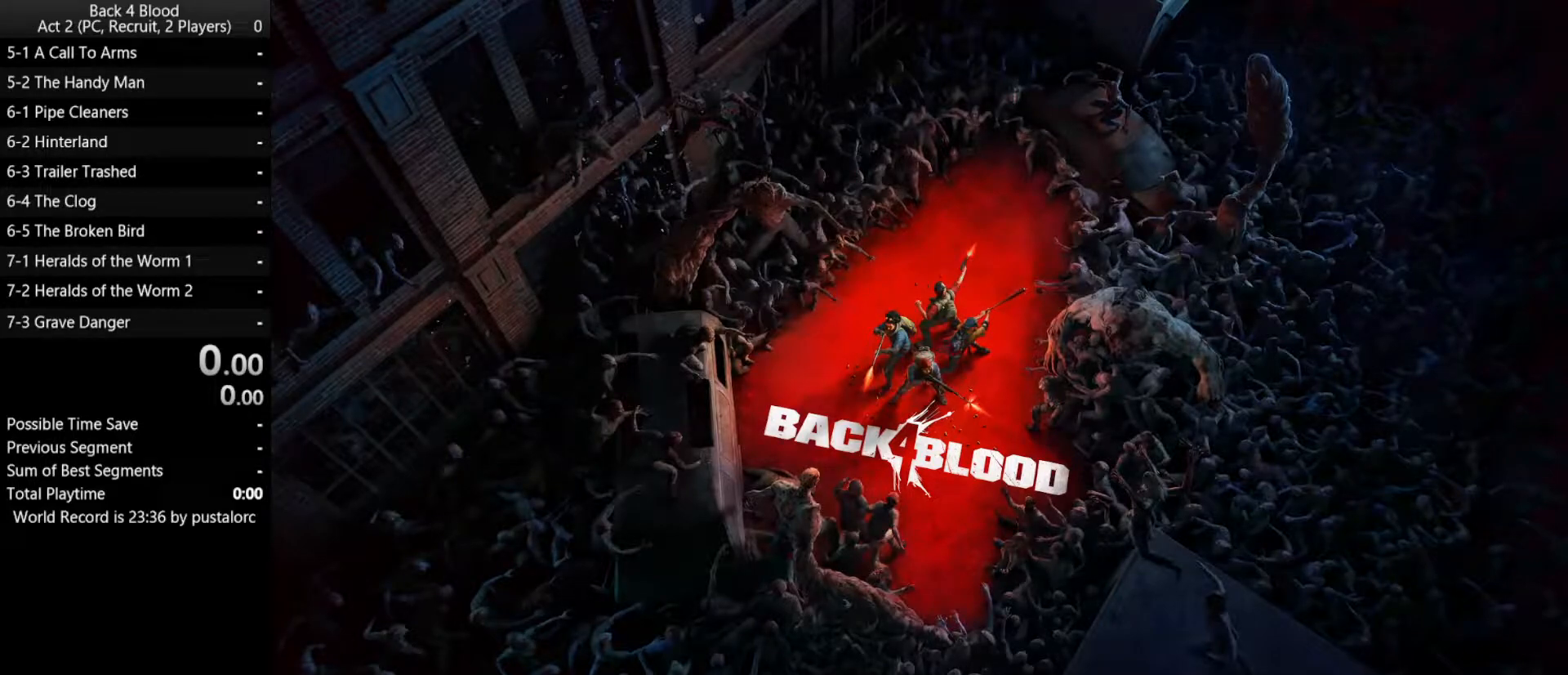
{"keys": [], "mouse": [], "events": []}
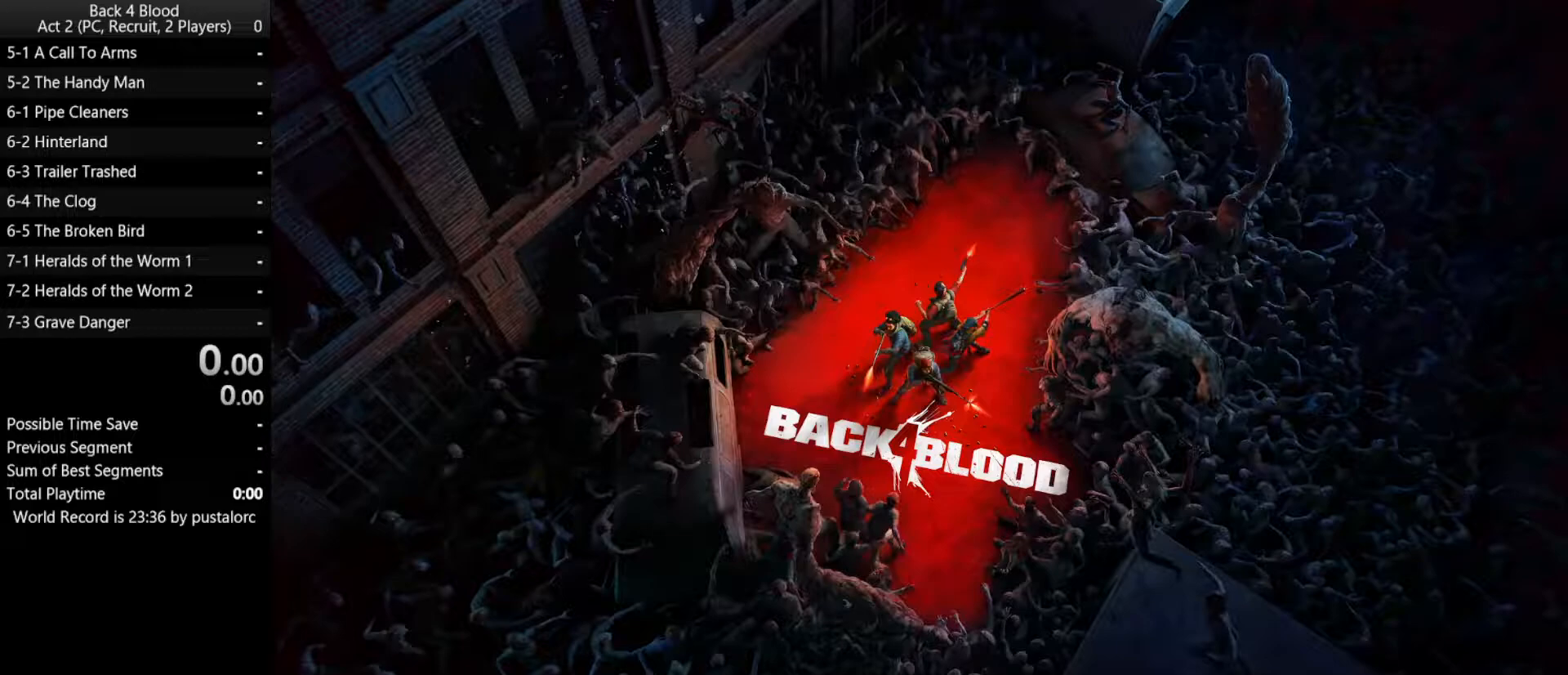
{"keys": [], "mouse": [], "events": []}
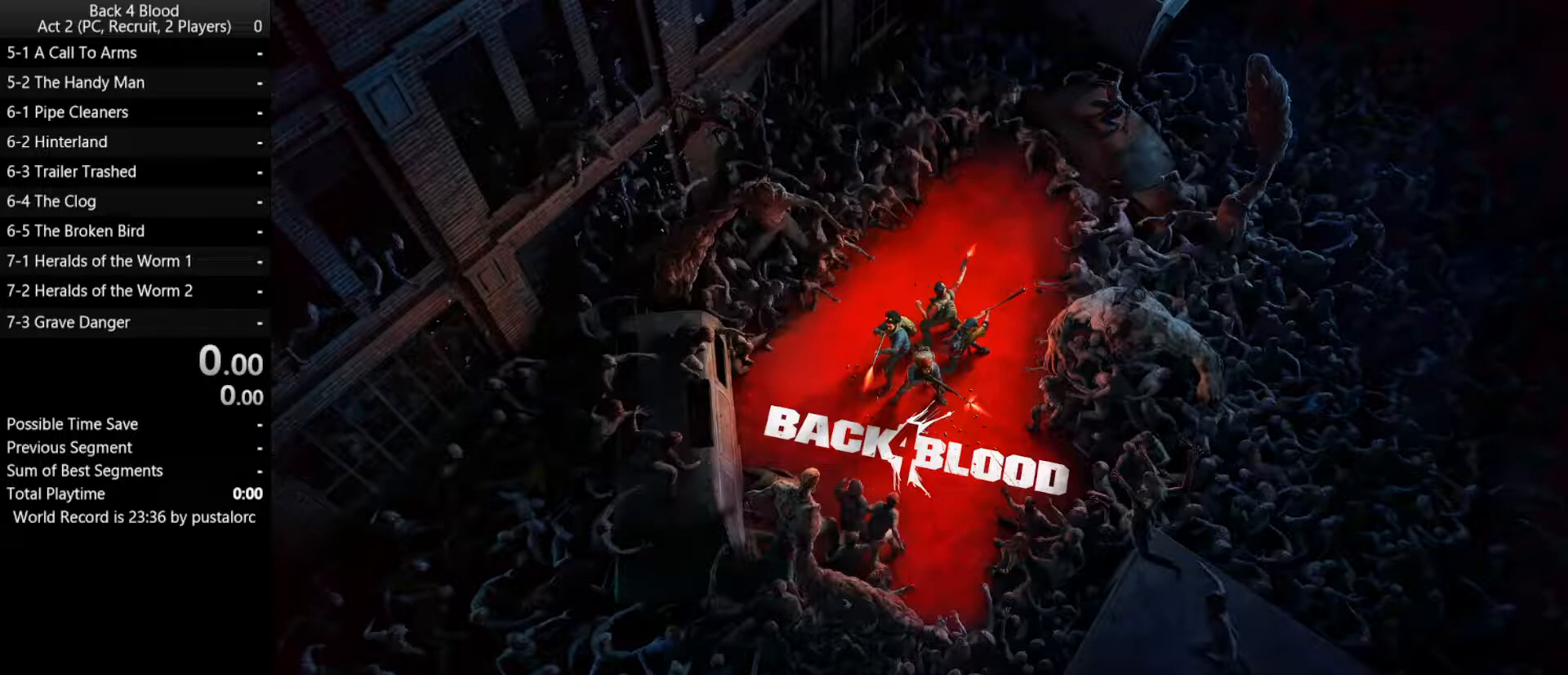
{"keys": [], "mouse": ["left"], "events": [[467, "mouse_left", "down"]]}
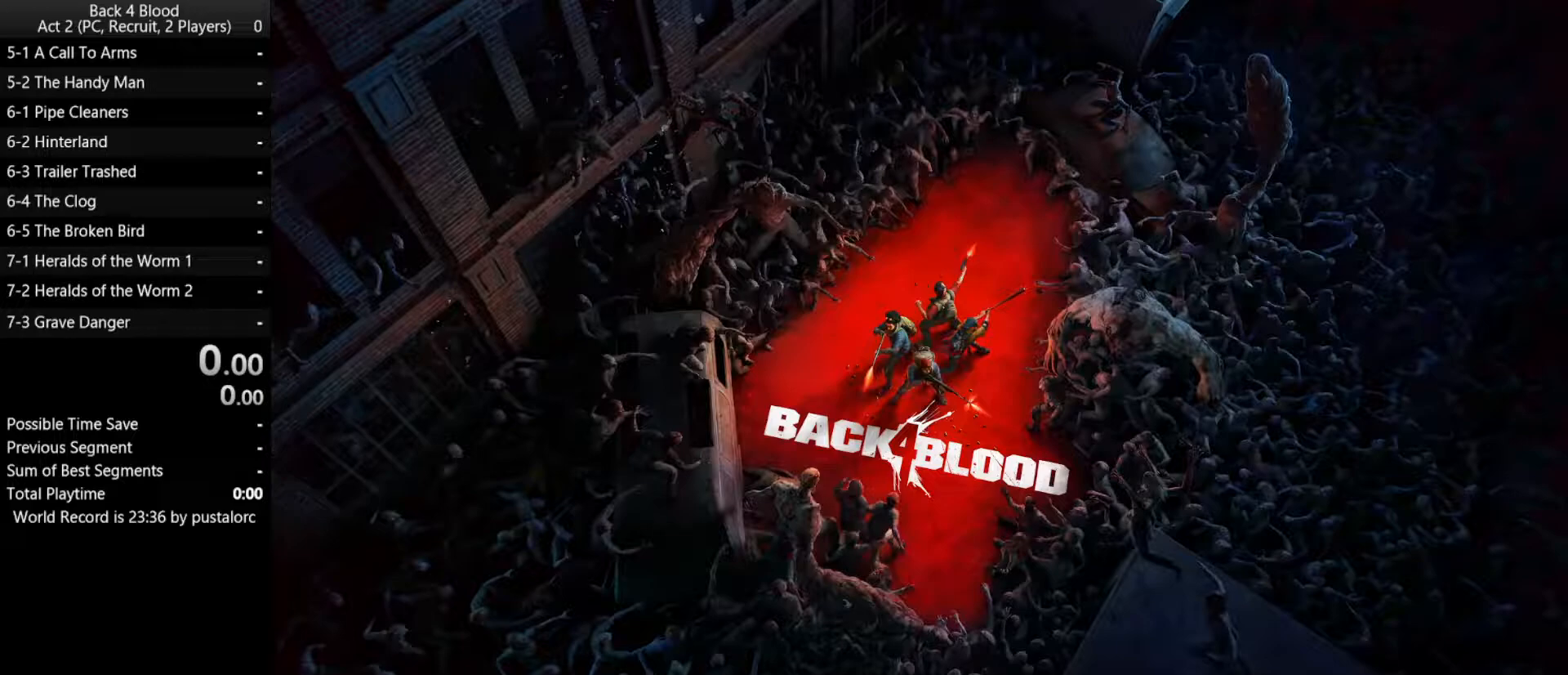
{"keys": [], "mouse": [], "events": [[50, "mouse_left", "up"]]}
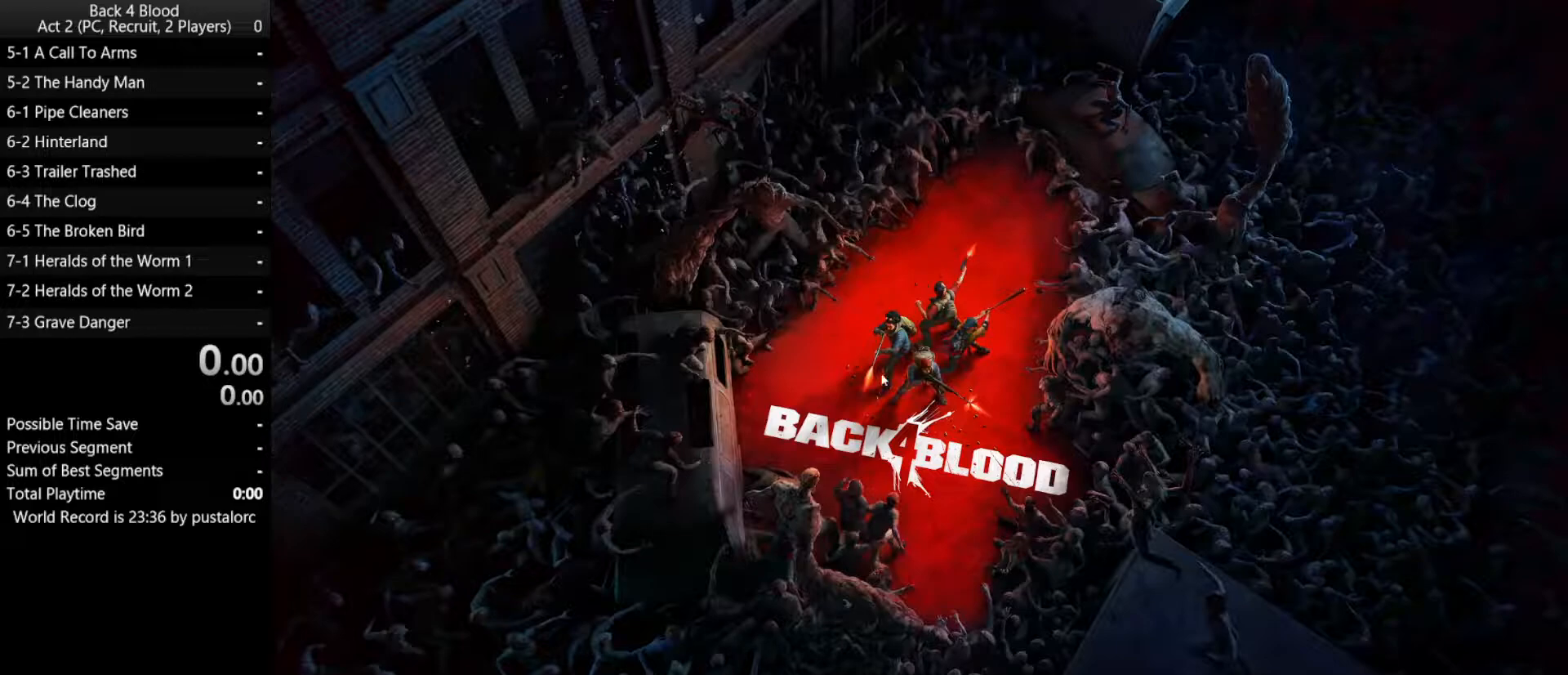
{"keys": [], "mouse": [], "events": []}
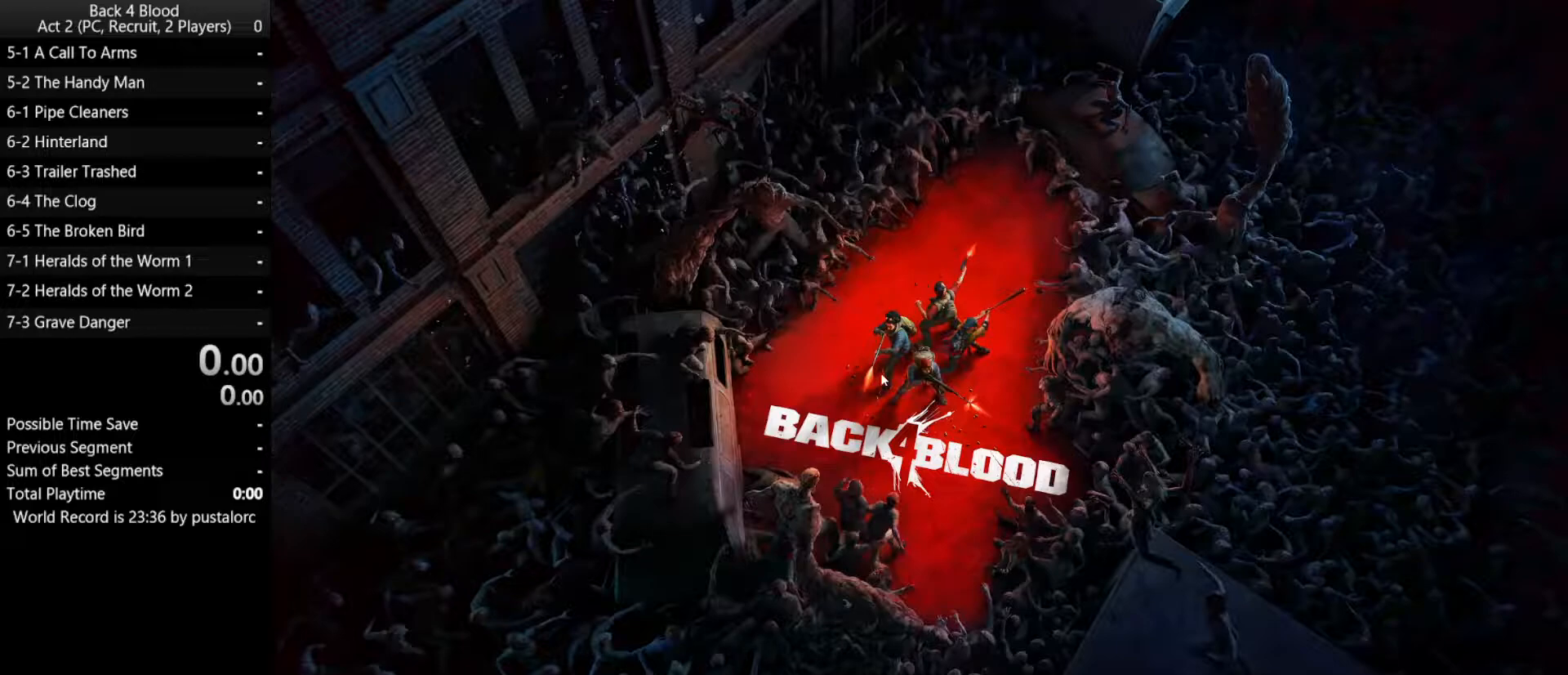
{"keys": [], "mouse": [], "events": []}
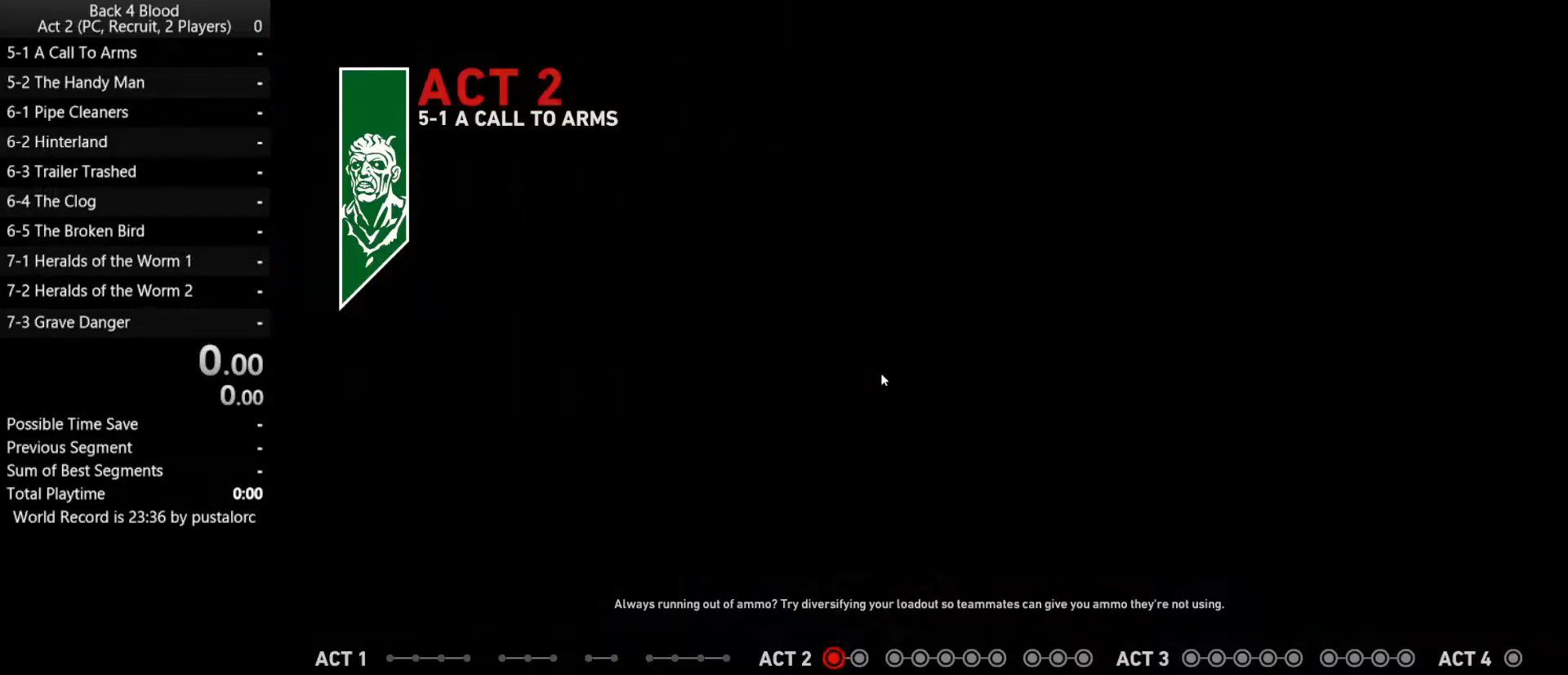
{"keys": [], "mouse": [], "events": []}
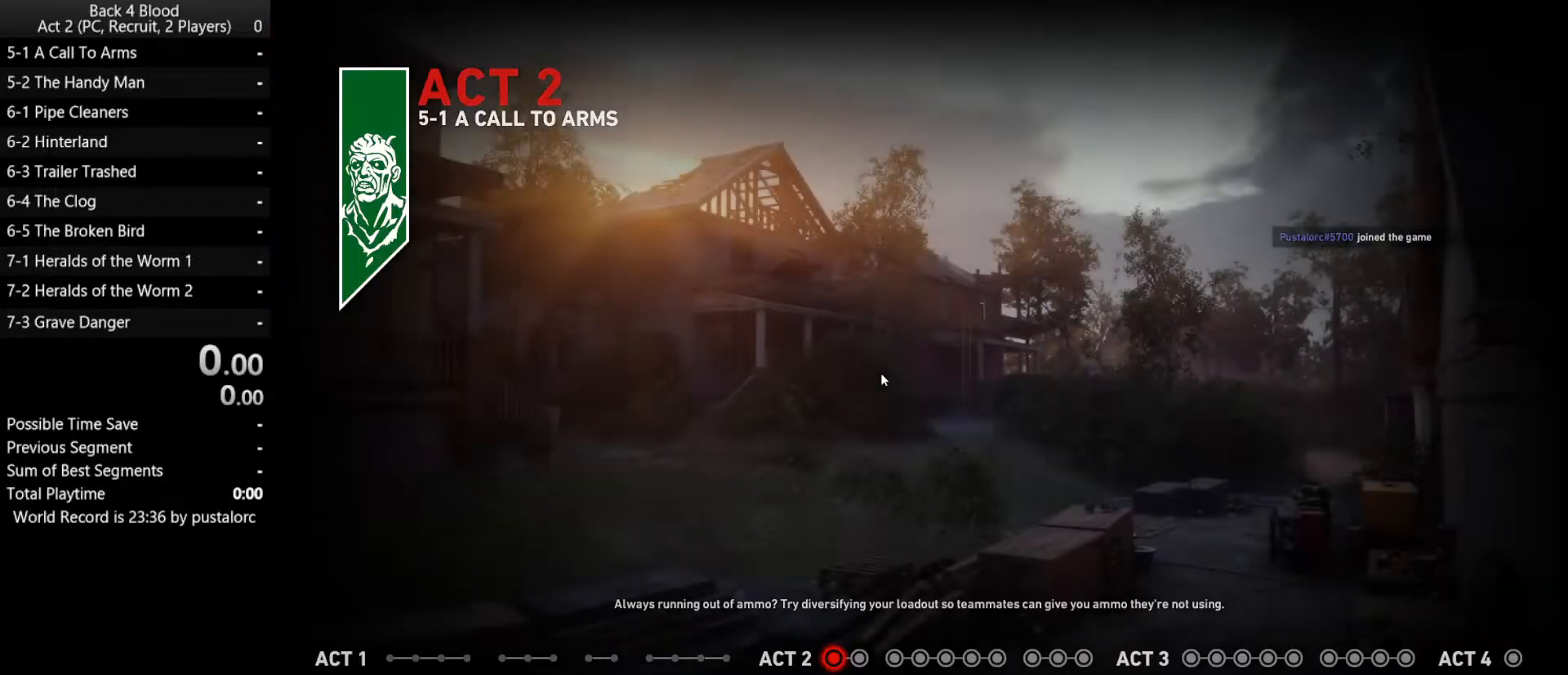
{"keys": [], "mouse": [], "events": []}
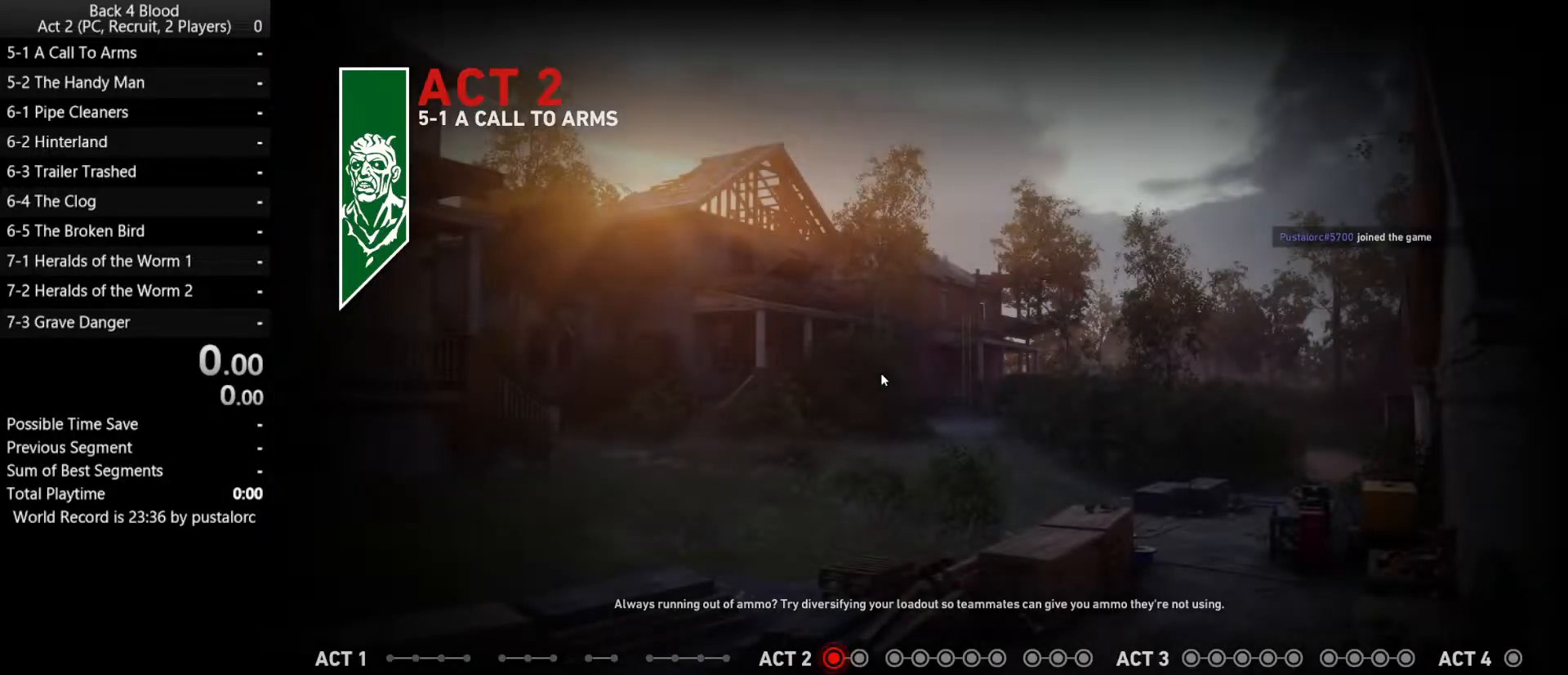
{"keys": [], "mouse": [], "events": []}
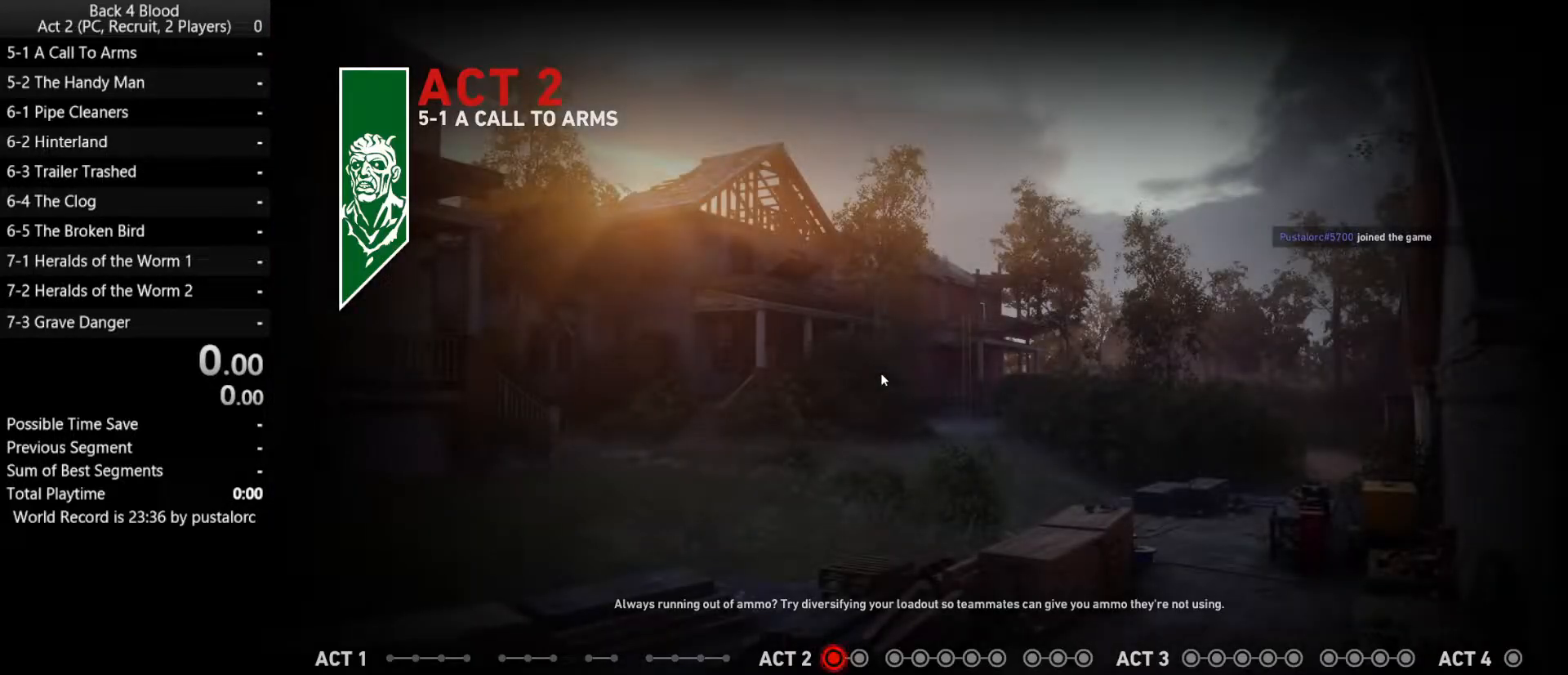
{"keys": [], "mouse": [], "events": []}
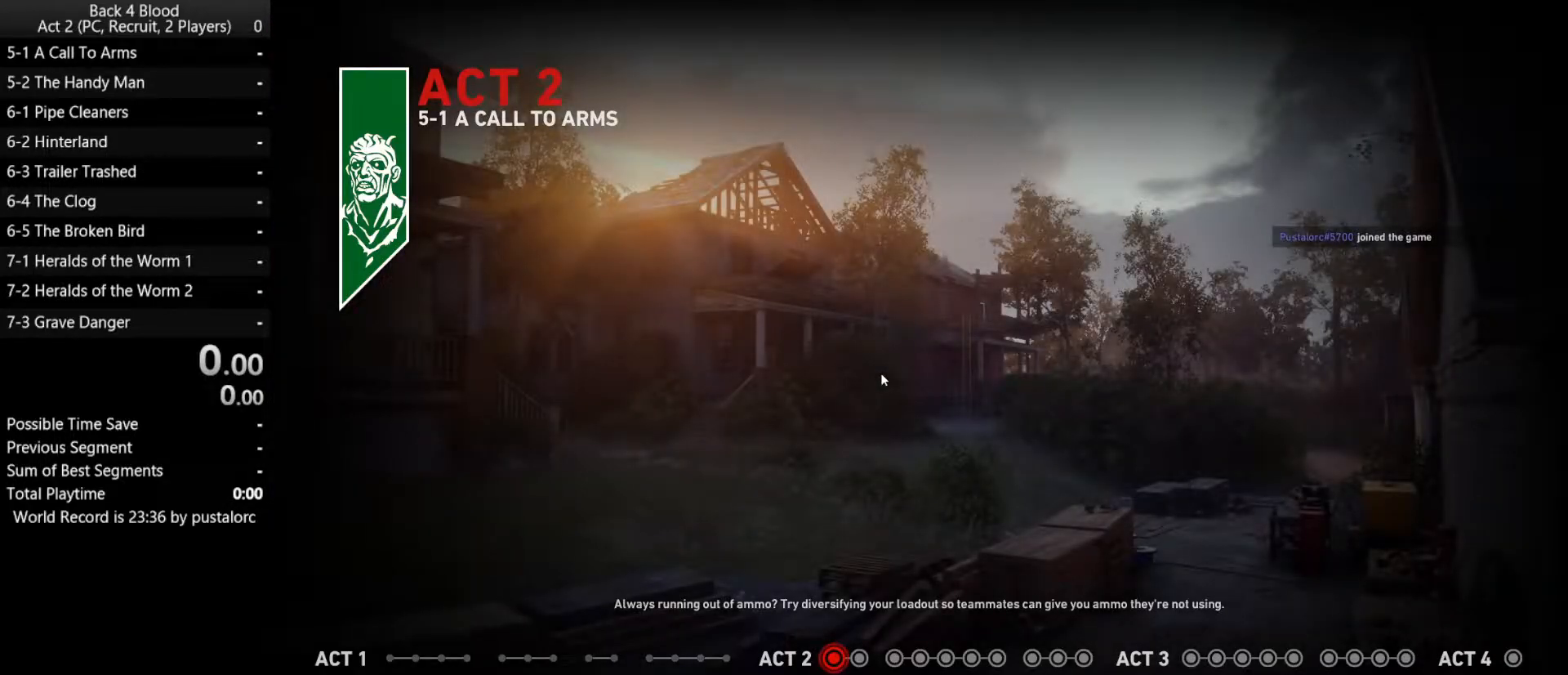
{"keys": [], "mouse": [], "events": []}
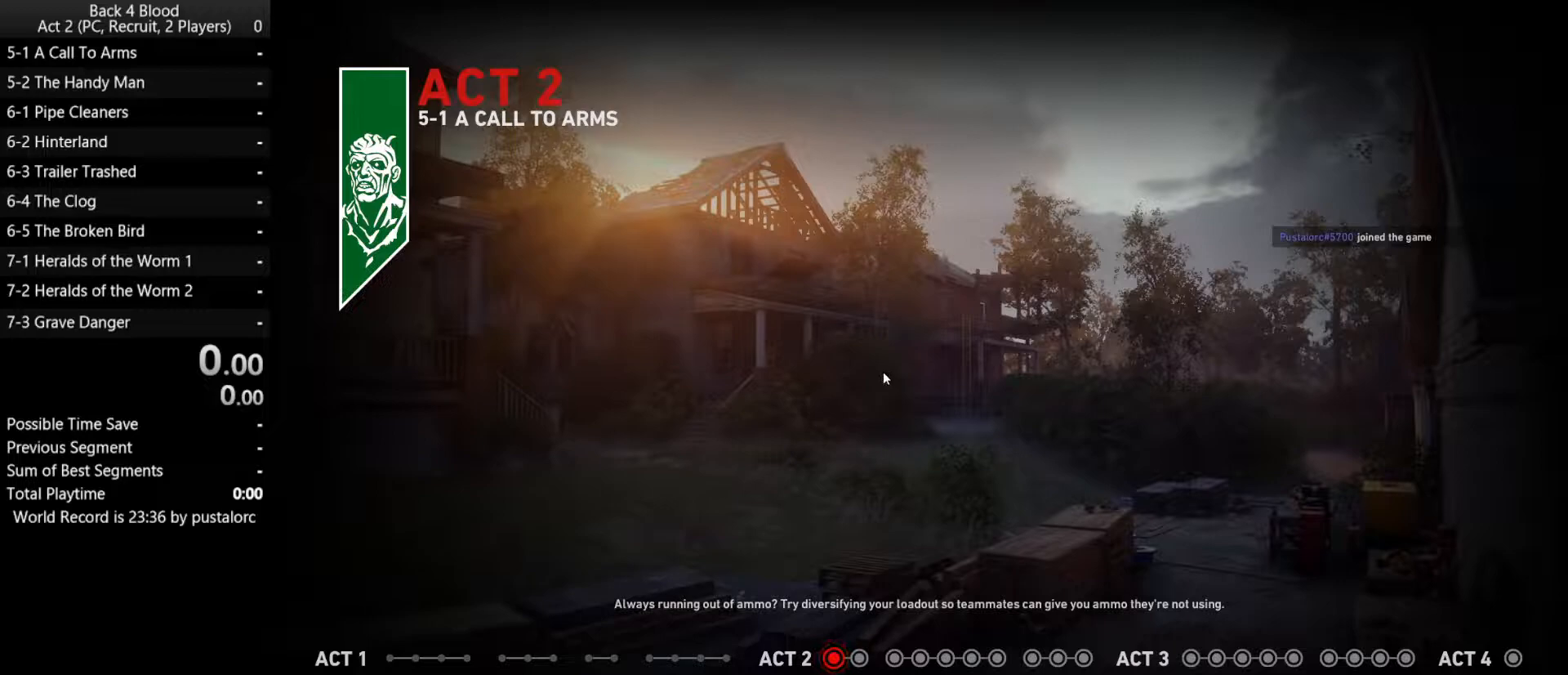
{"keys": [], "mouse": [], "events": [[183, "mouse_left", "down"], [267, "mouse_left", "up"]]}
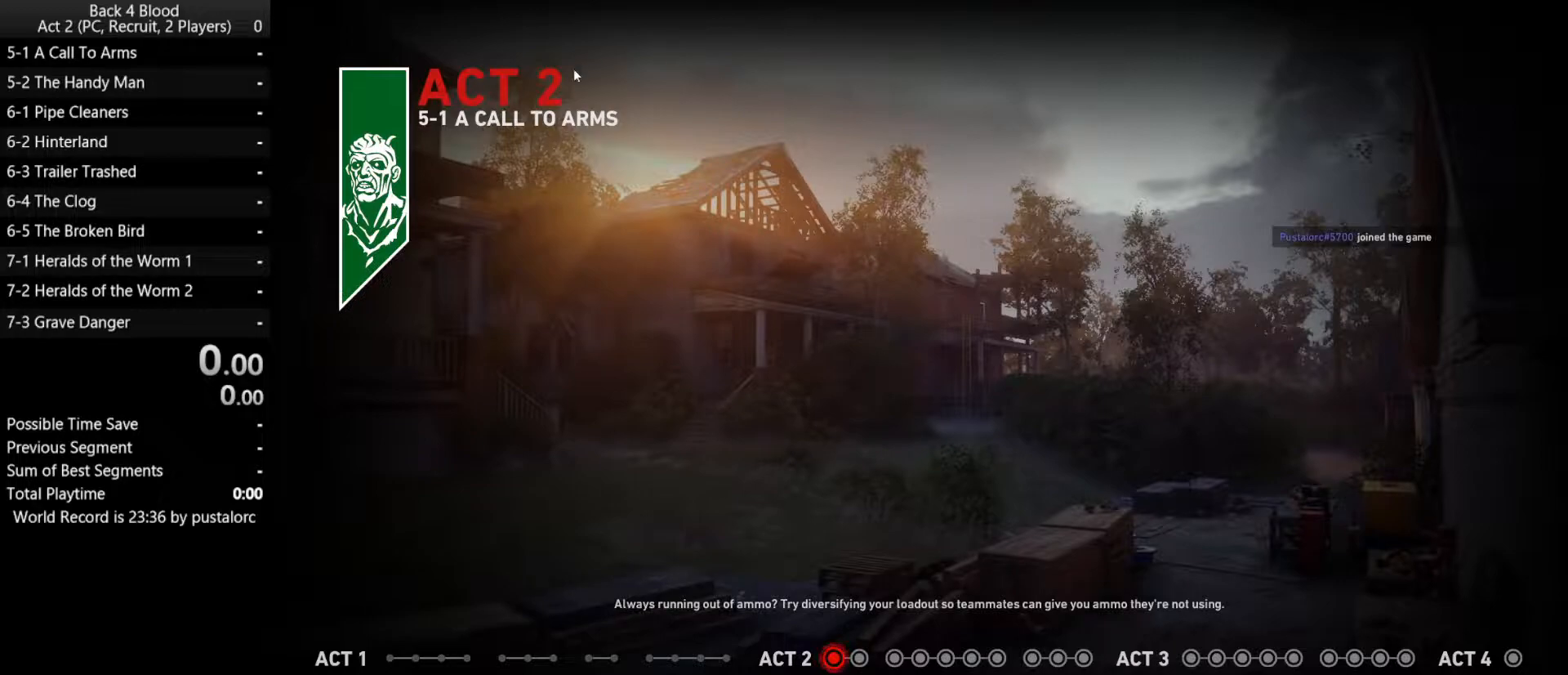
{"keys": [], "mouse": [], "events": []}
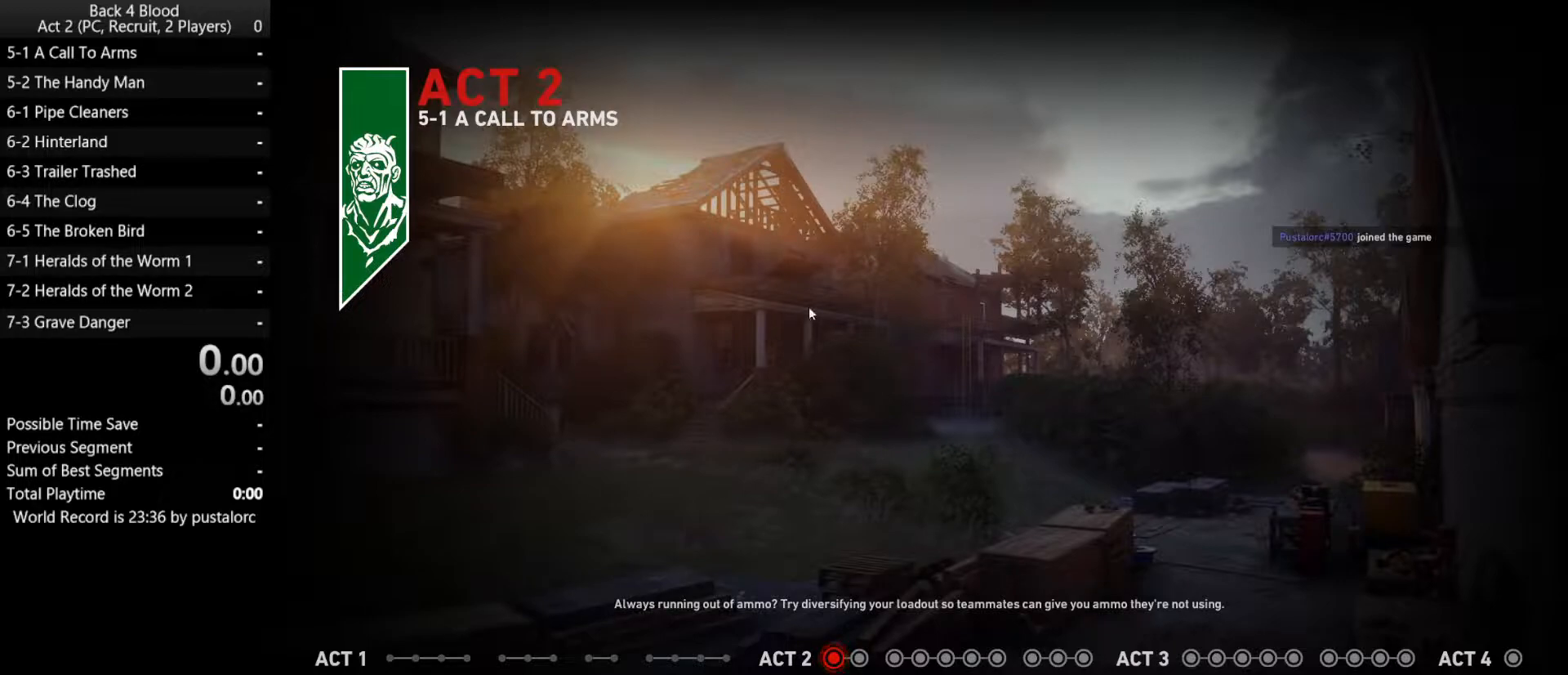
{"keys": [], "mouse": [], "events": []}
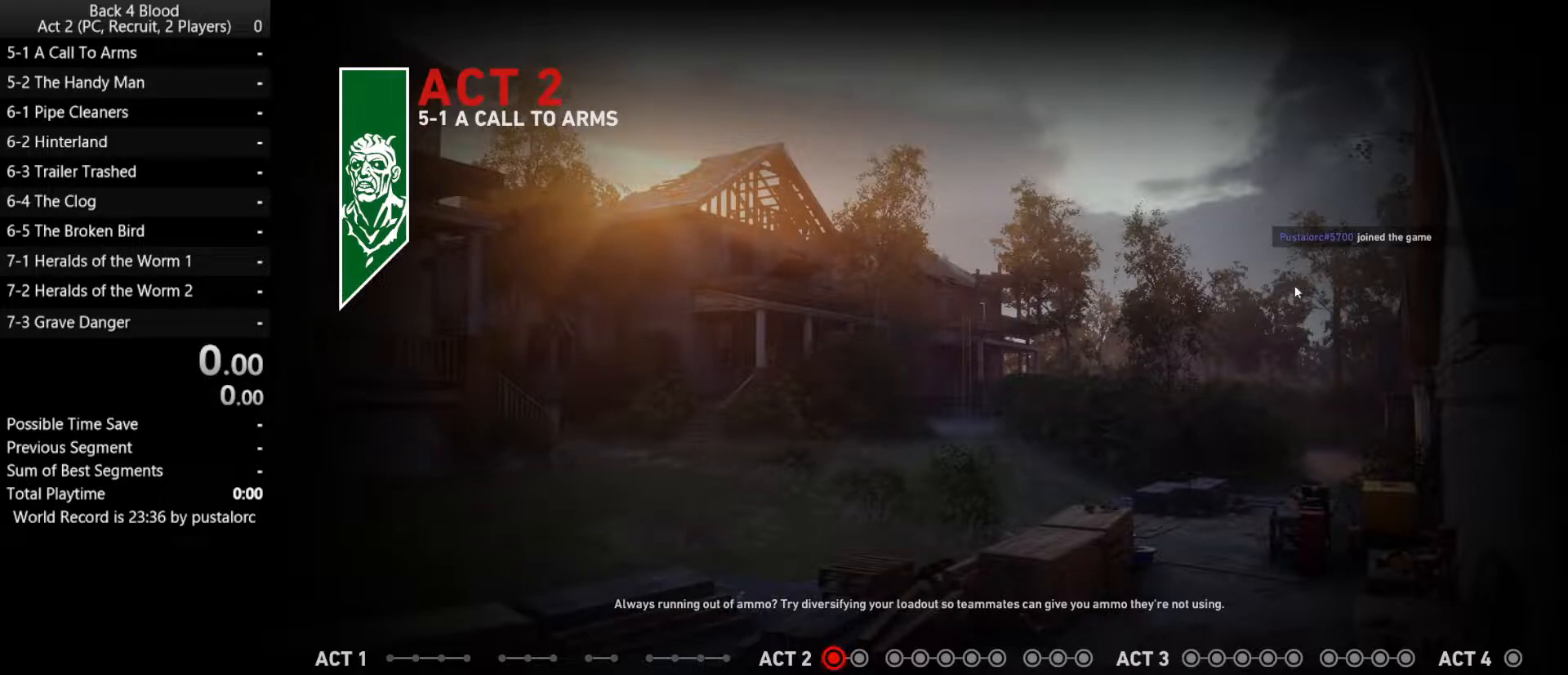
{"keys": [], "mouse": [], "events": []}
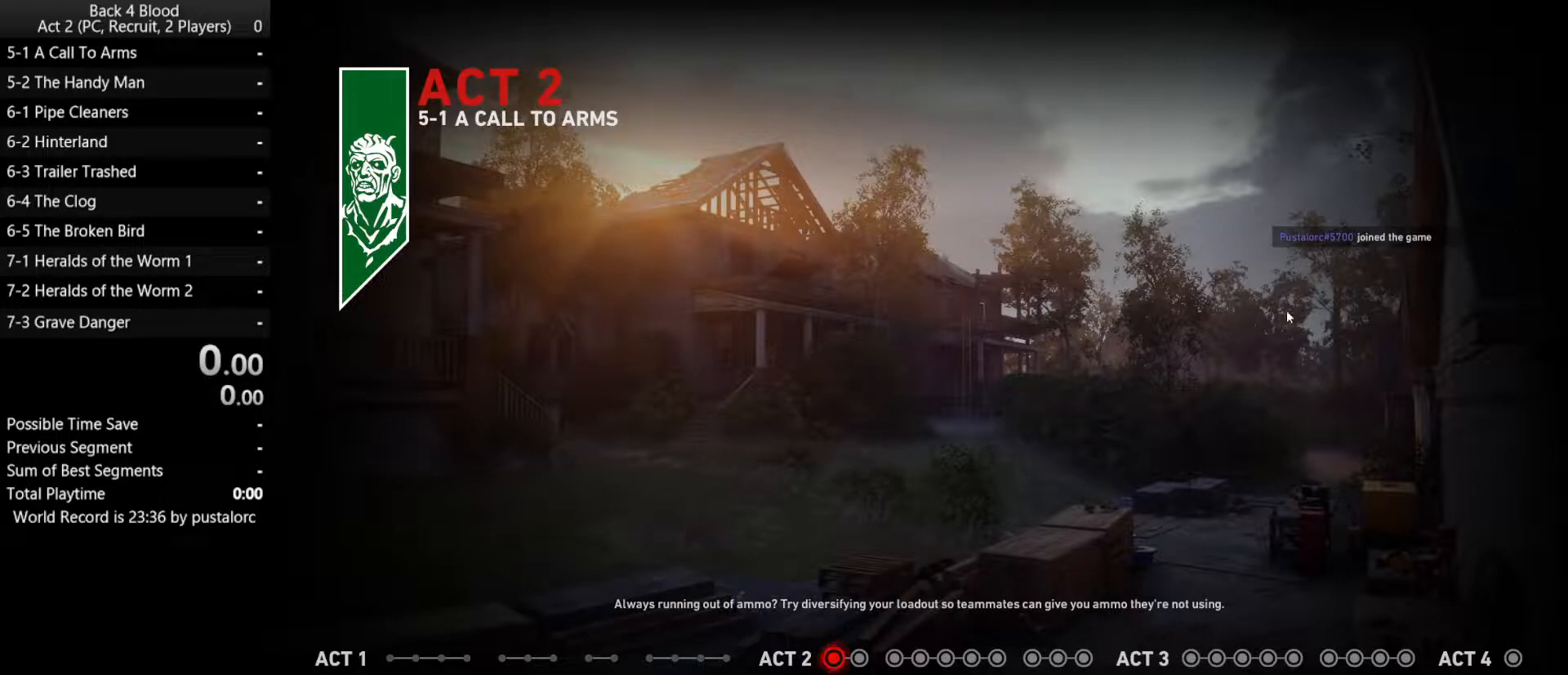
{"keys": [], "mouse": [], "events": []}
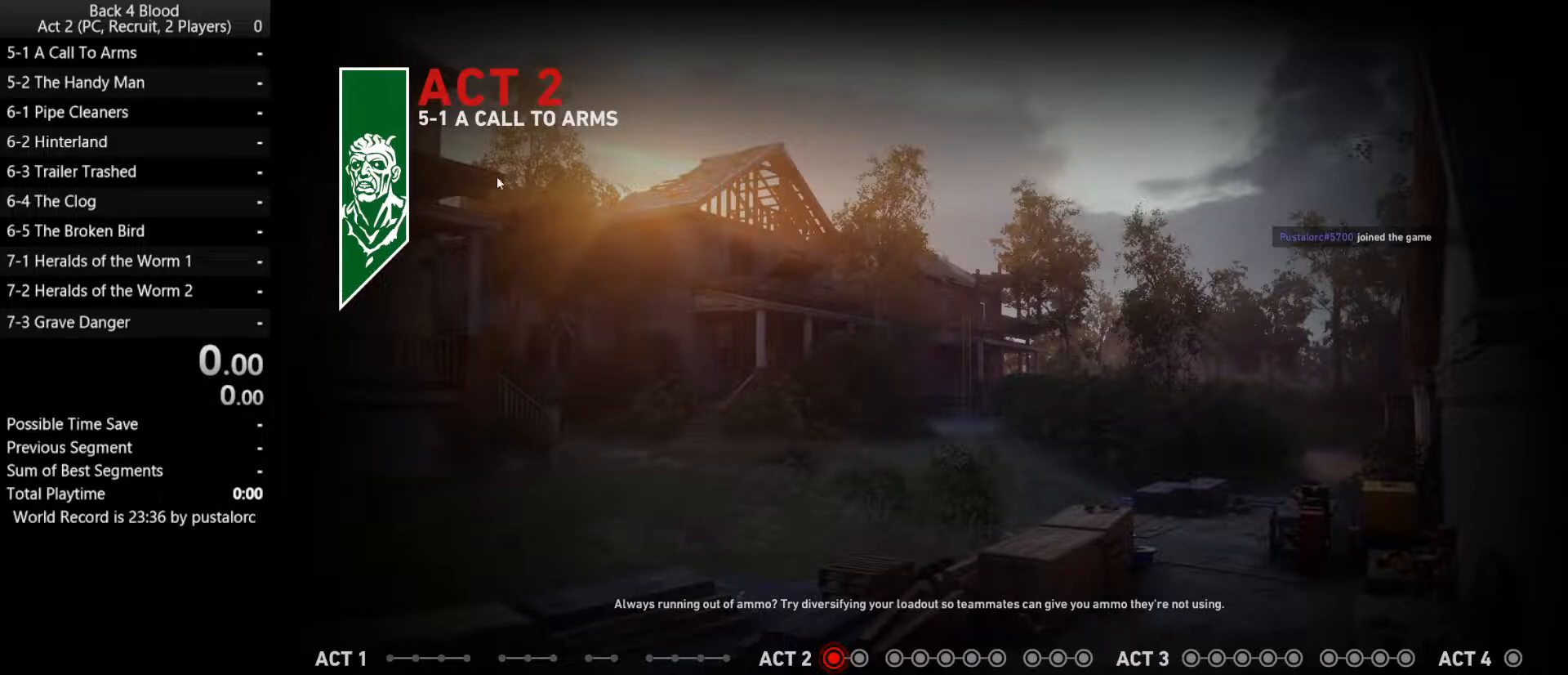
{"keys": [], "mouse": [], "events": []}
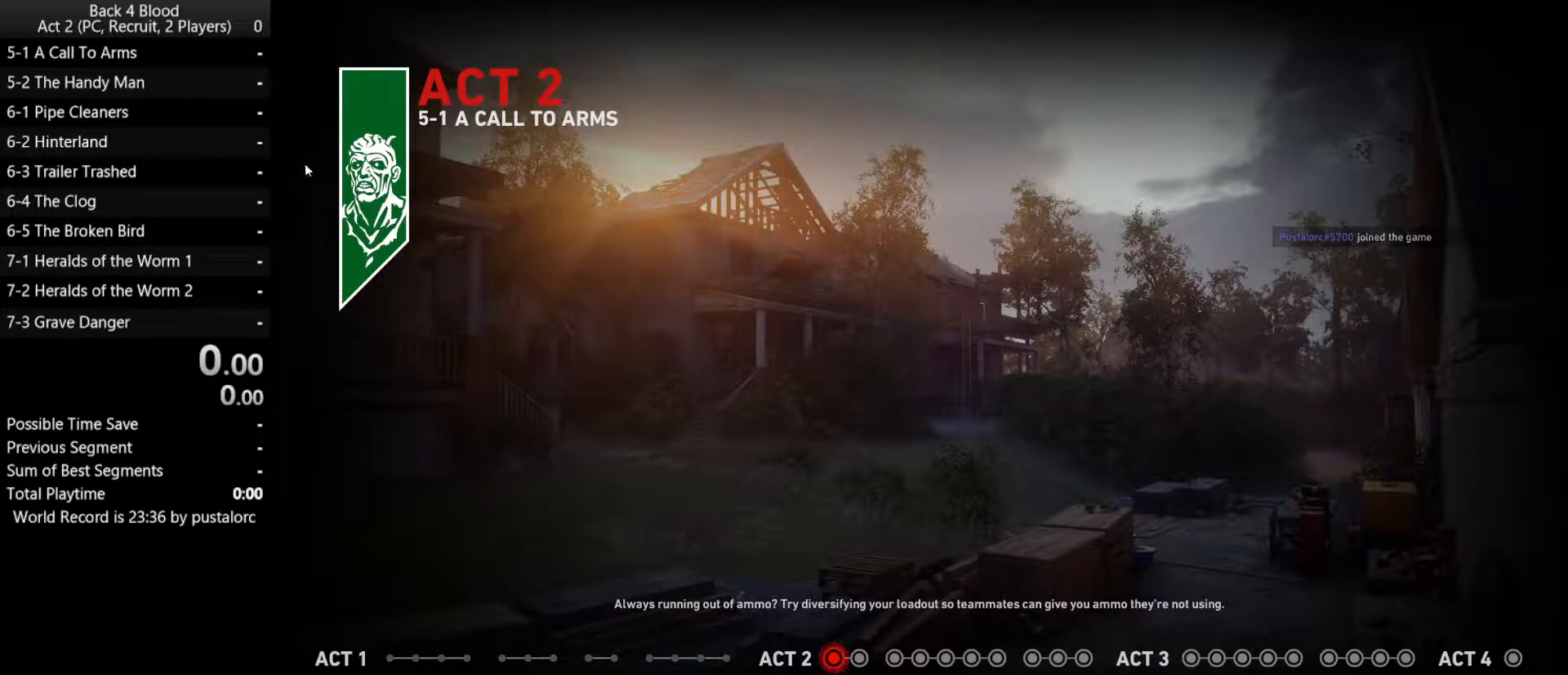
{"keys": [], "mouse": [], "events": []}
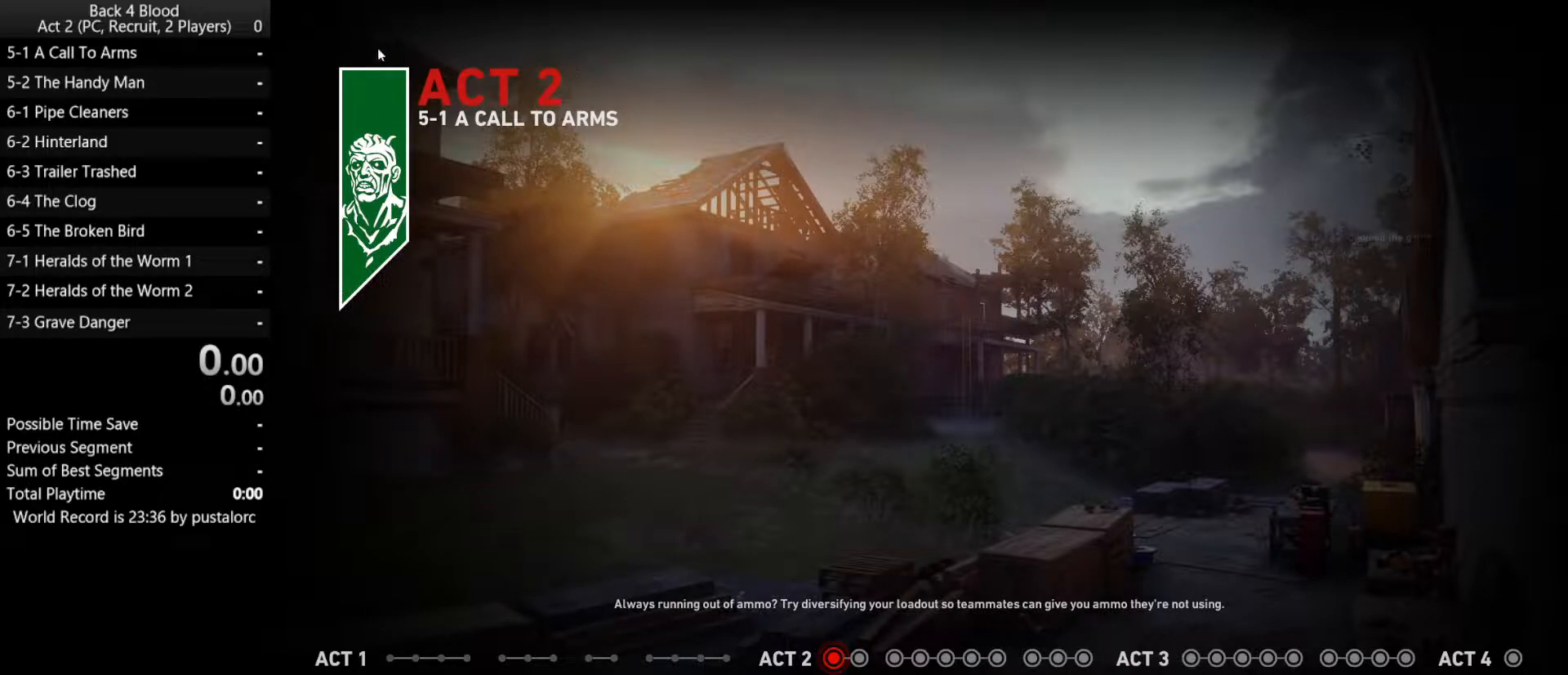
{"keys": [], "mouse": [], "events": []}
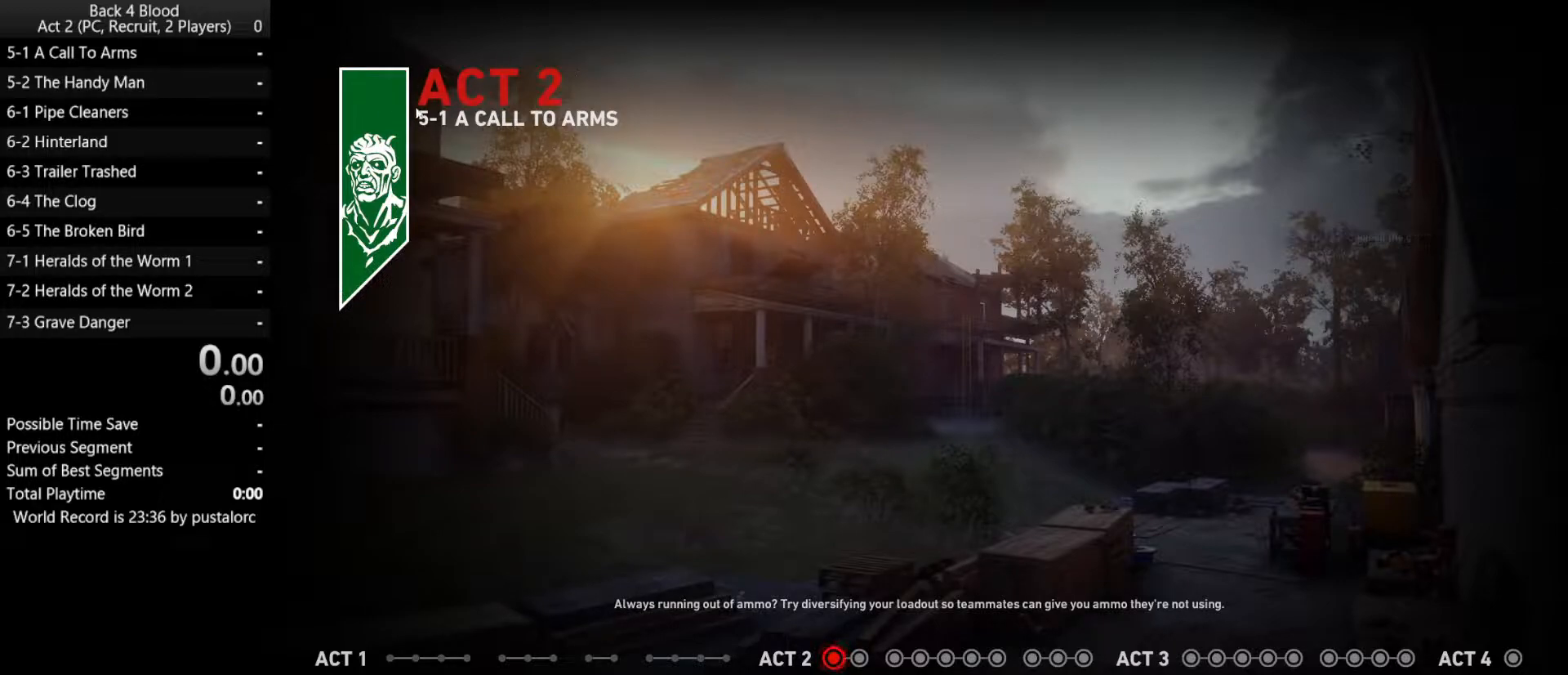
{"keys": [], "mouse": [], "events": []}
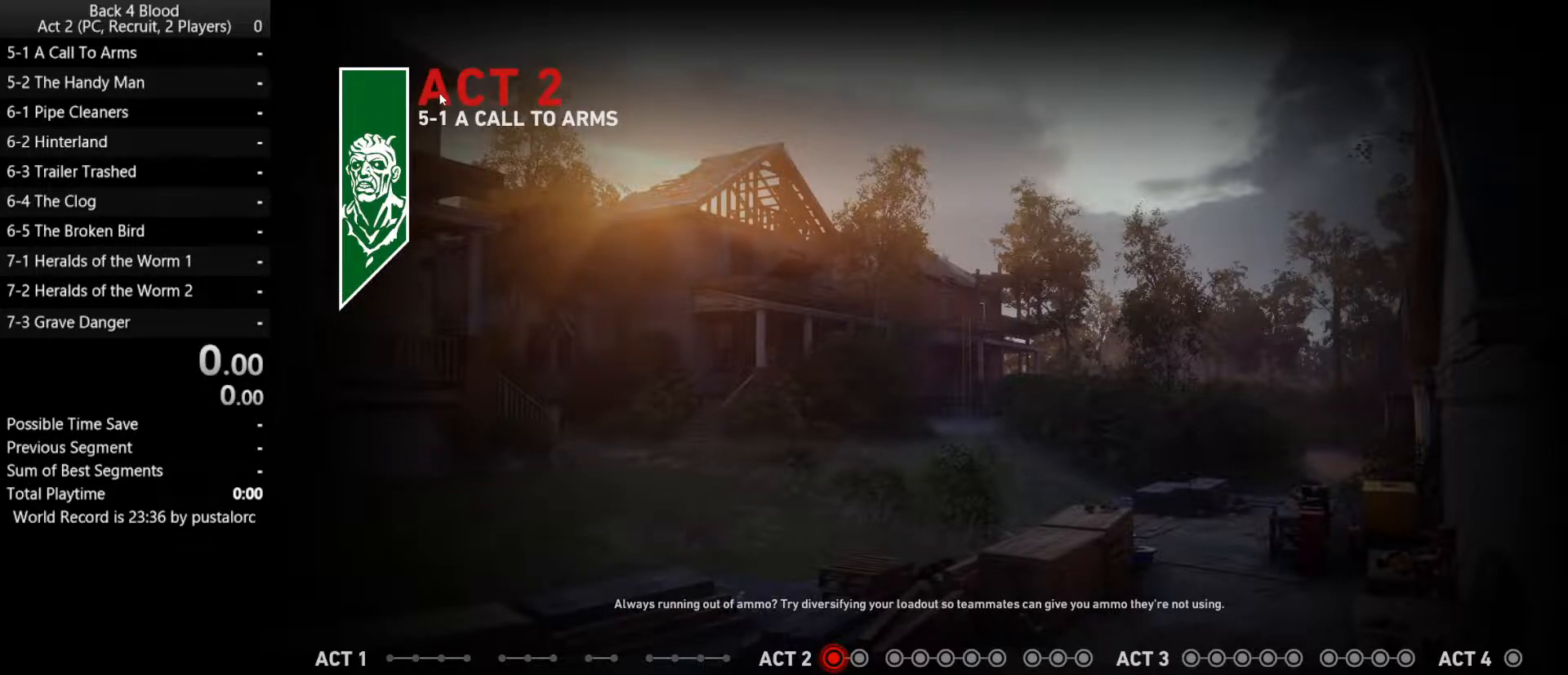
{"keys": [], "mouse": [], "events": []}
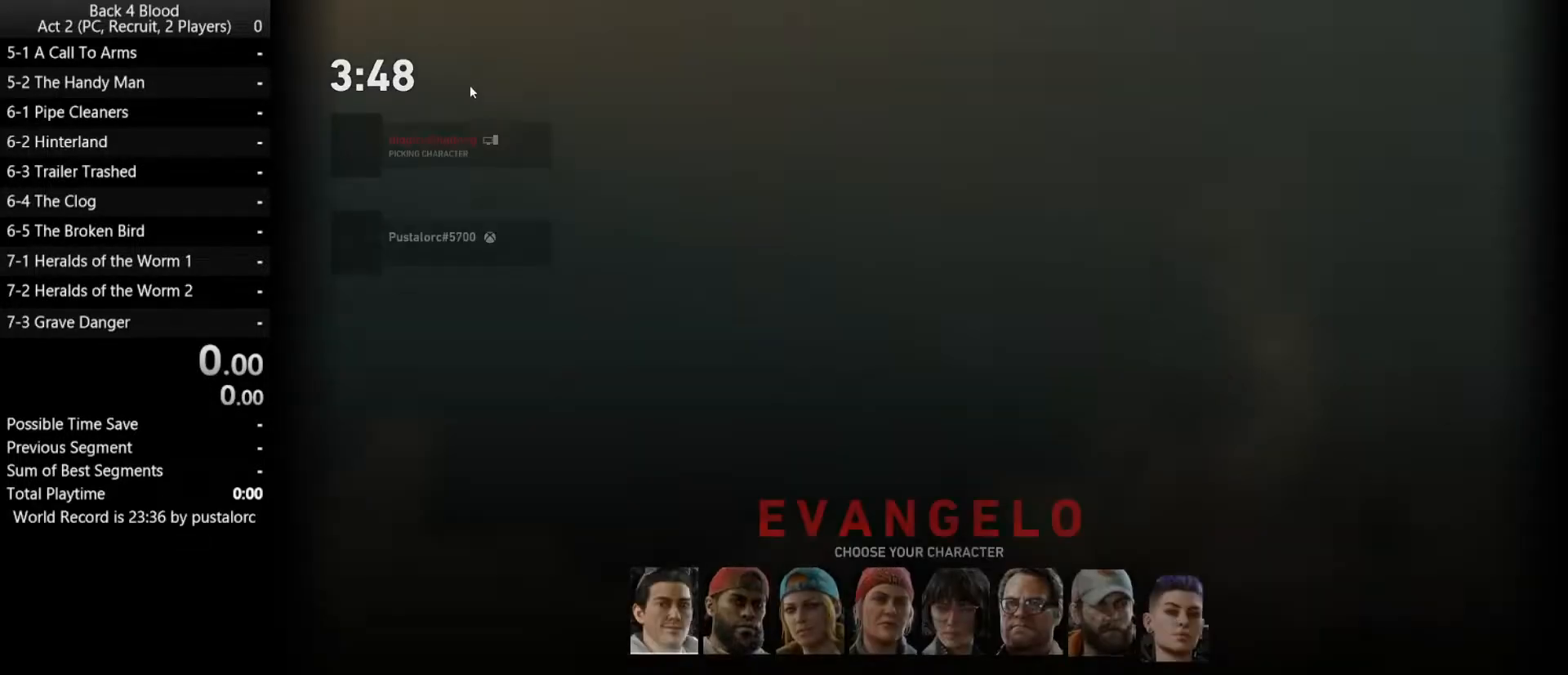
{"keys": [], "mouse": [], "events": []}
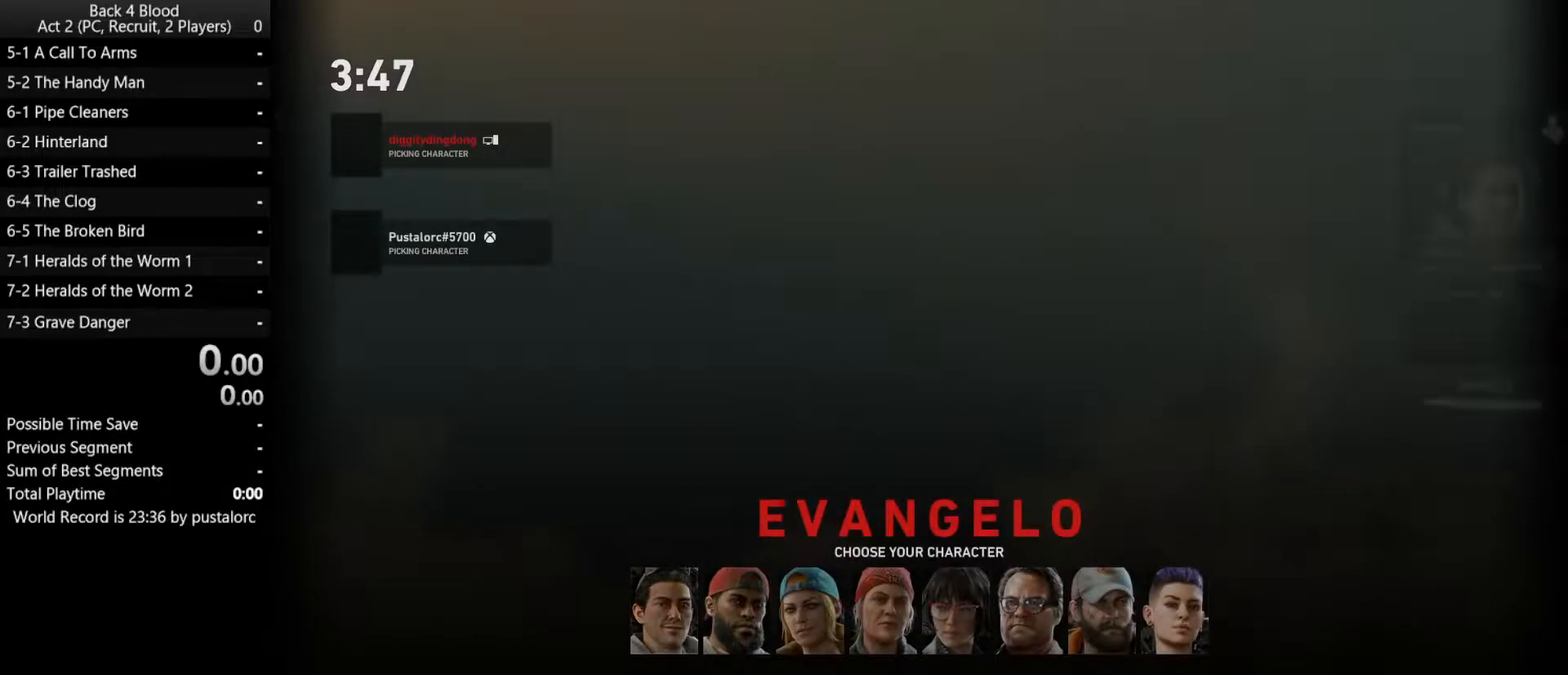
{"keys": [], "mouse": [], "events": [[383, "mouse_left", "down"], [433, "mouse_left", "up"]]}
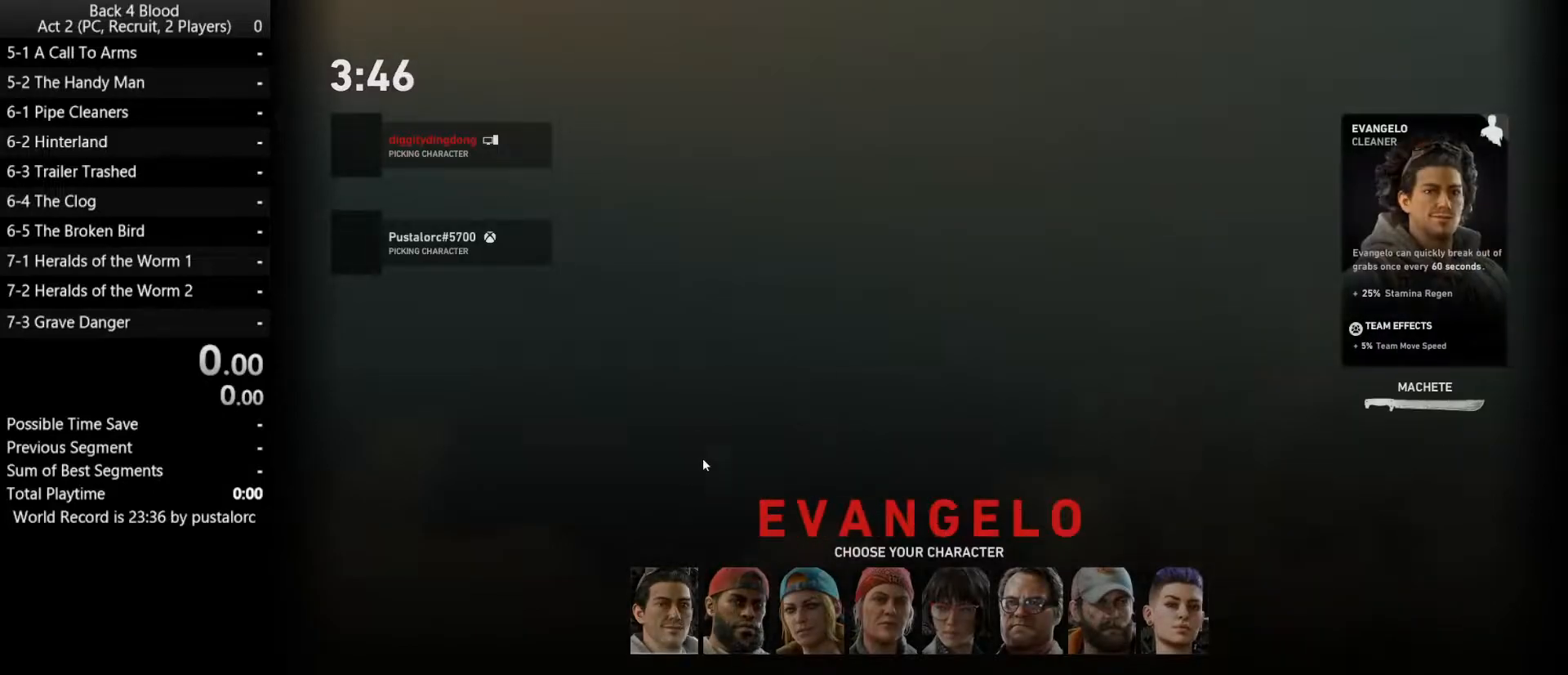
{"keys": [], "mouse": [], "events": [[200, "mouse_left", "down"], [300, "mouse_left", "up"]]}
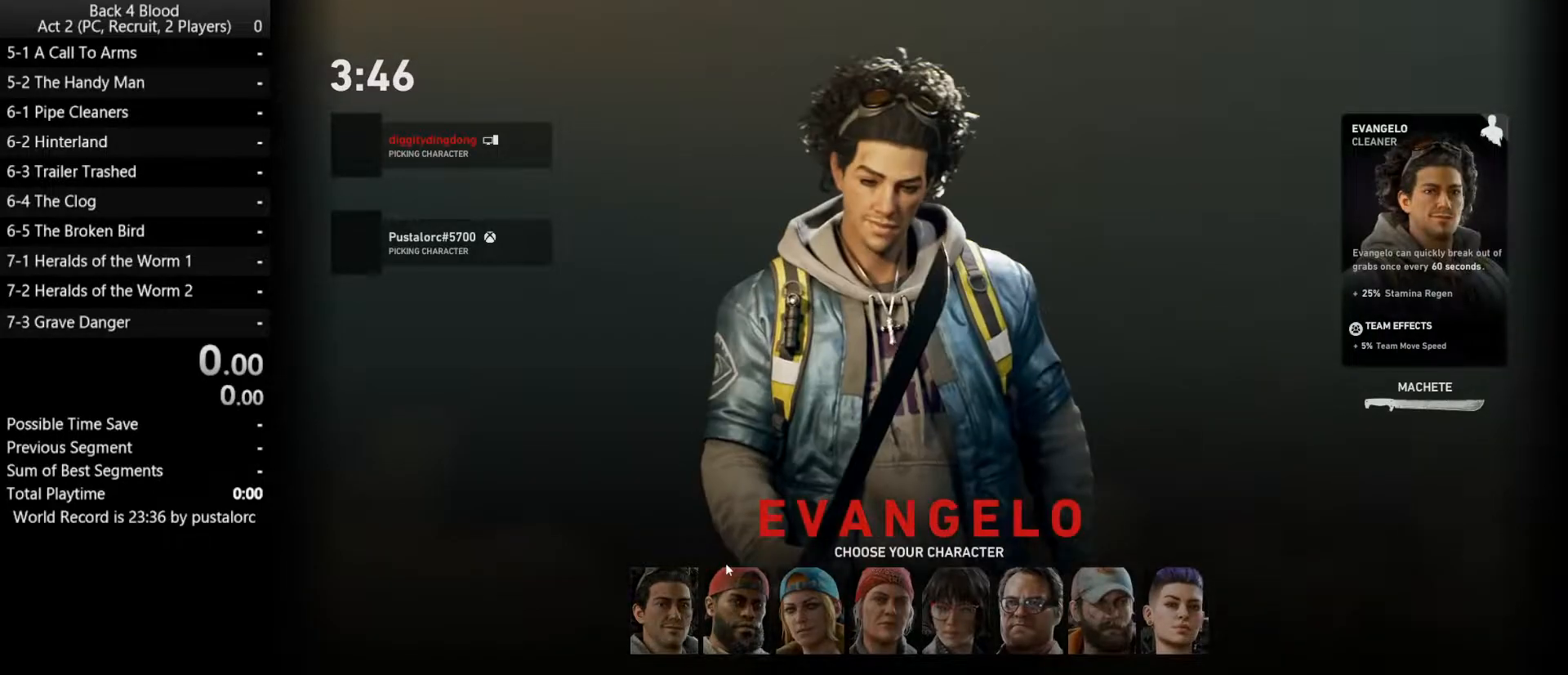
{"keys": [], "mouse": [], "events": [[400, "mouse_left", "down"], [500, "mouse_left", "up"]]}
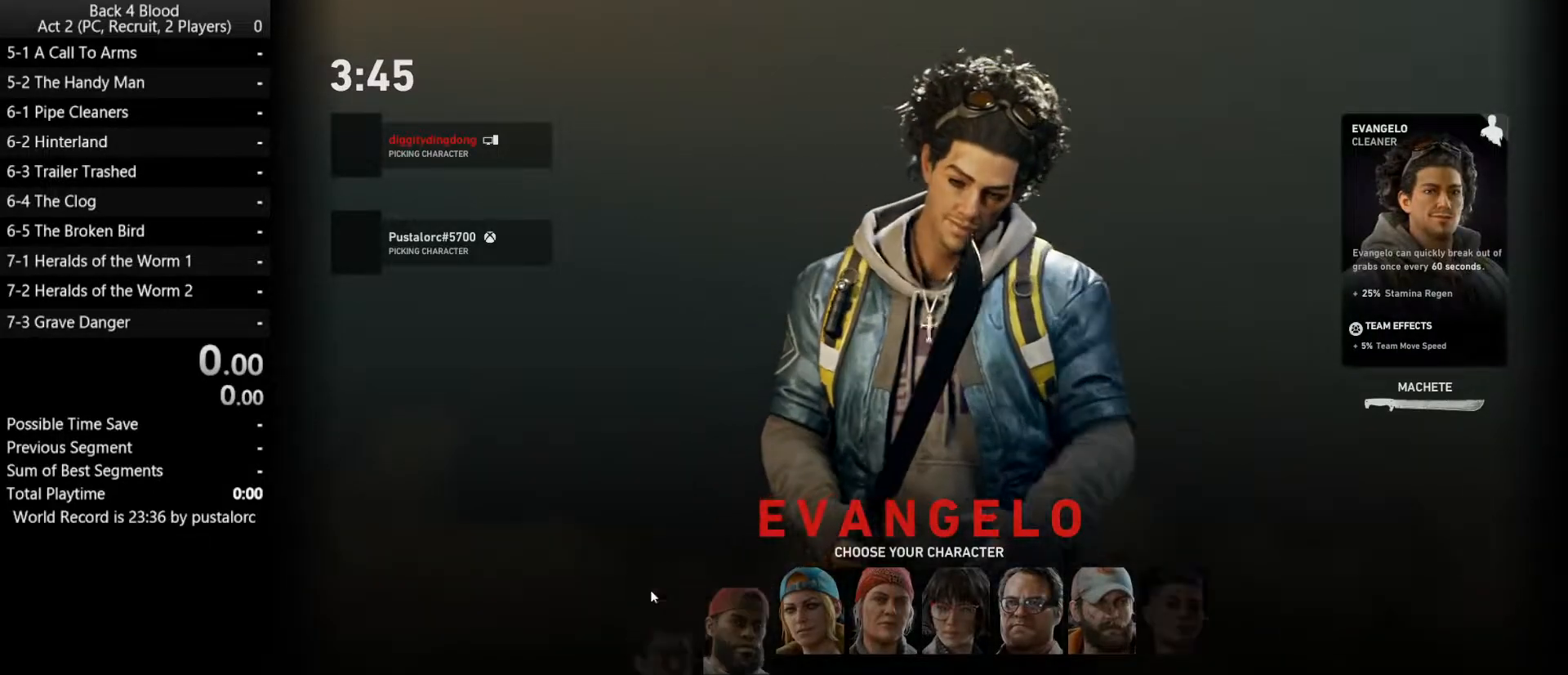
{"keys": [], "mouse": [], "events": []}
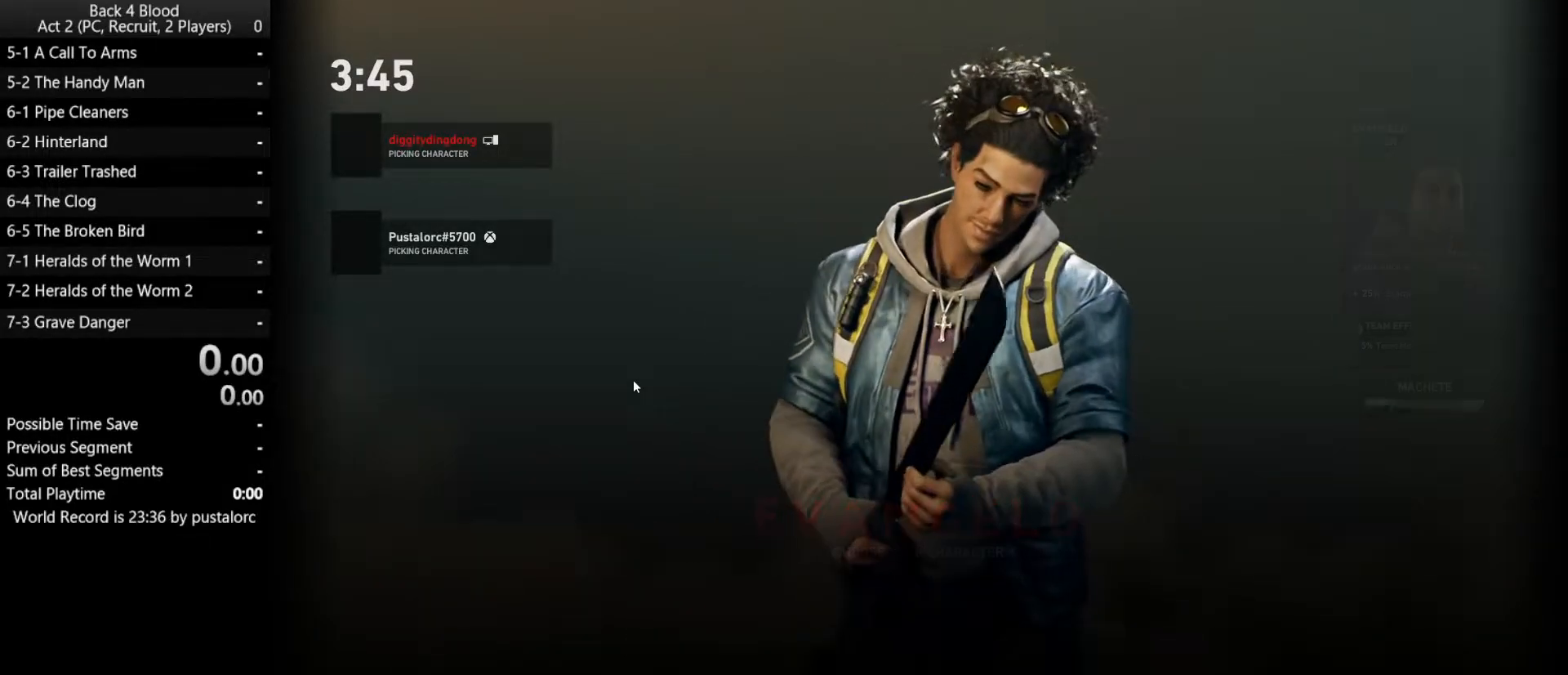
{"keys": [], "mouse": [], "events": []}
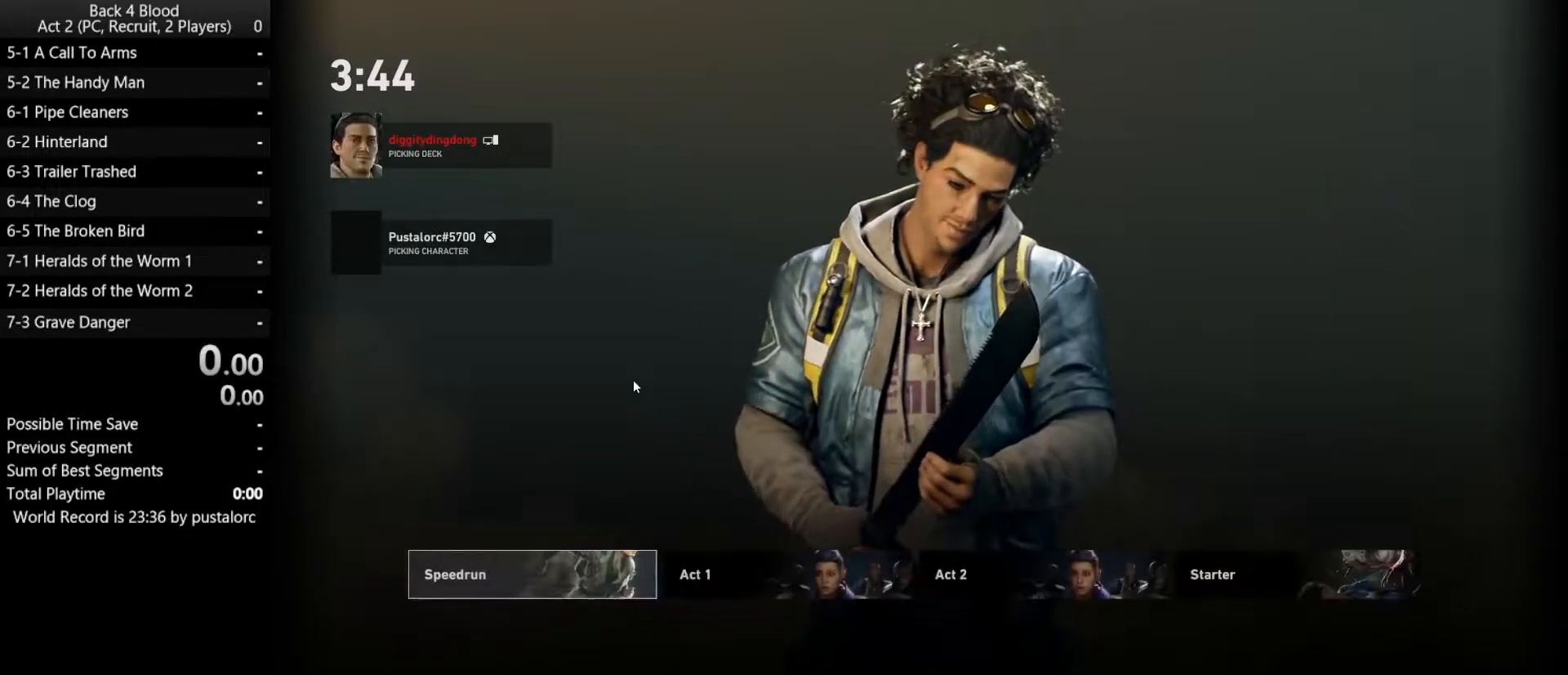
{"keys": [], "mouse": [], "events": []}